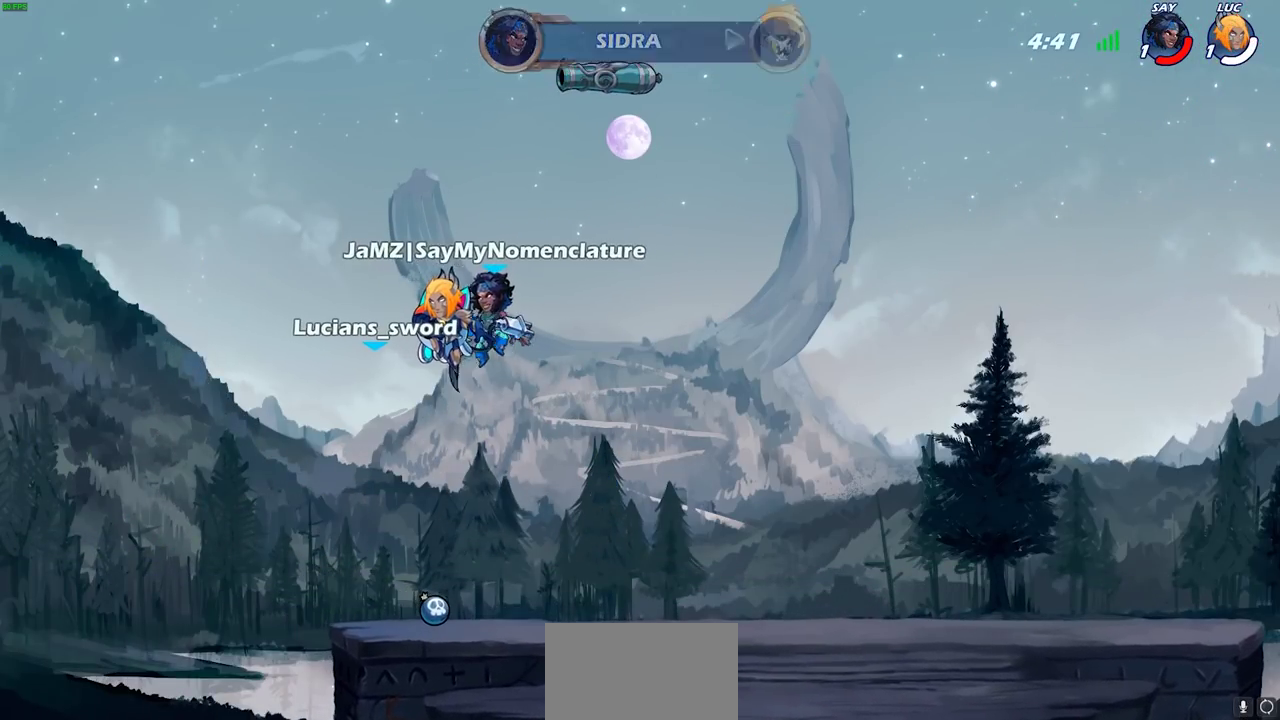
Gameplay with a controller (PlayStation layout); each line is a JSON object with the inputs held at the frame after it (dt_ms = milliseconds from this image to that frame). "events" lists button and stick changes between this image and that frame as [ms after this image, input, new state], when the widget could be followed in between. This document gives stick clicks only as held states, not as events.
{"dt_ms": 500, "buttons": ["SELECT"], "left_stick": "center", "right_stick": "center", "events": []}
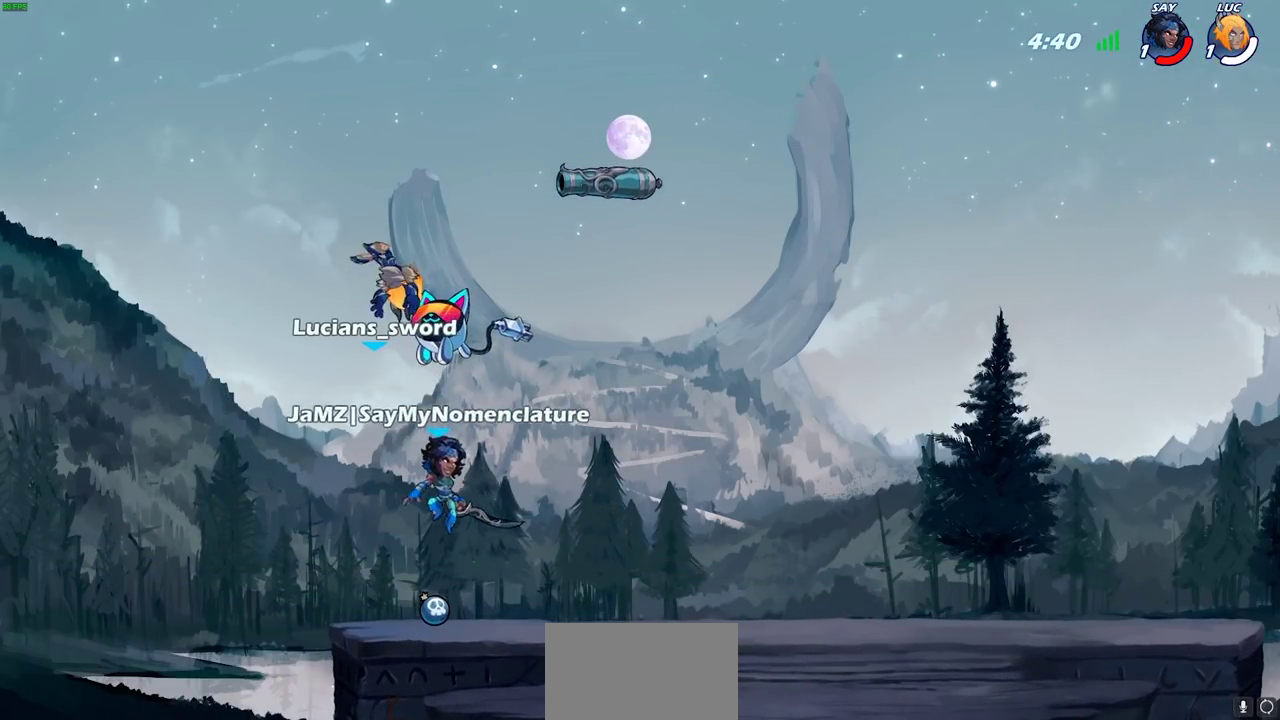
{"dt_ms": 700, "buttons": [], "left_stick": "right", "right_stick": "center", "events": [[50, "SELECT", "up"], [583, "left_stick", "right"]]}
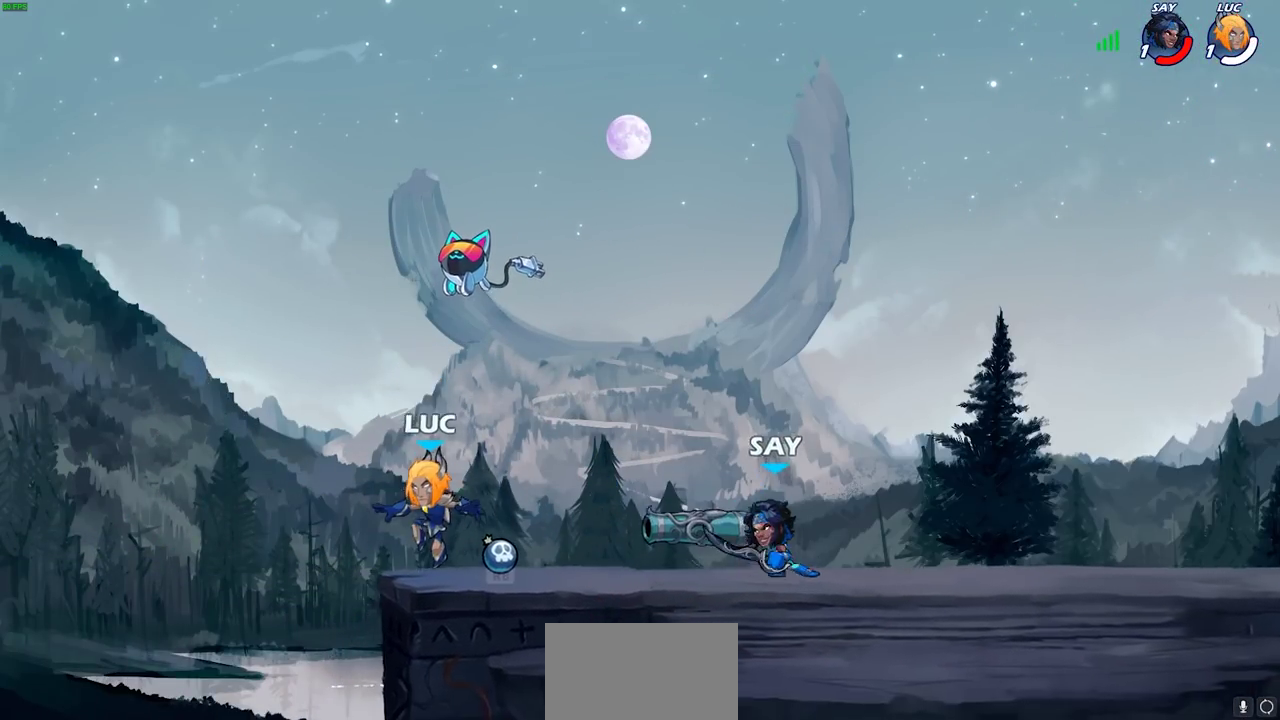
{"dt_ms": 300, "buttons": [], "left_stick": "up-right", "right_stick": "center", "events": [[17, "R1", "down"], [67, "CROSS", "down"], [150, "R1", "up"], [200, "CROSS", "up"], [200, "left_stick", "up-right"]]}
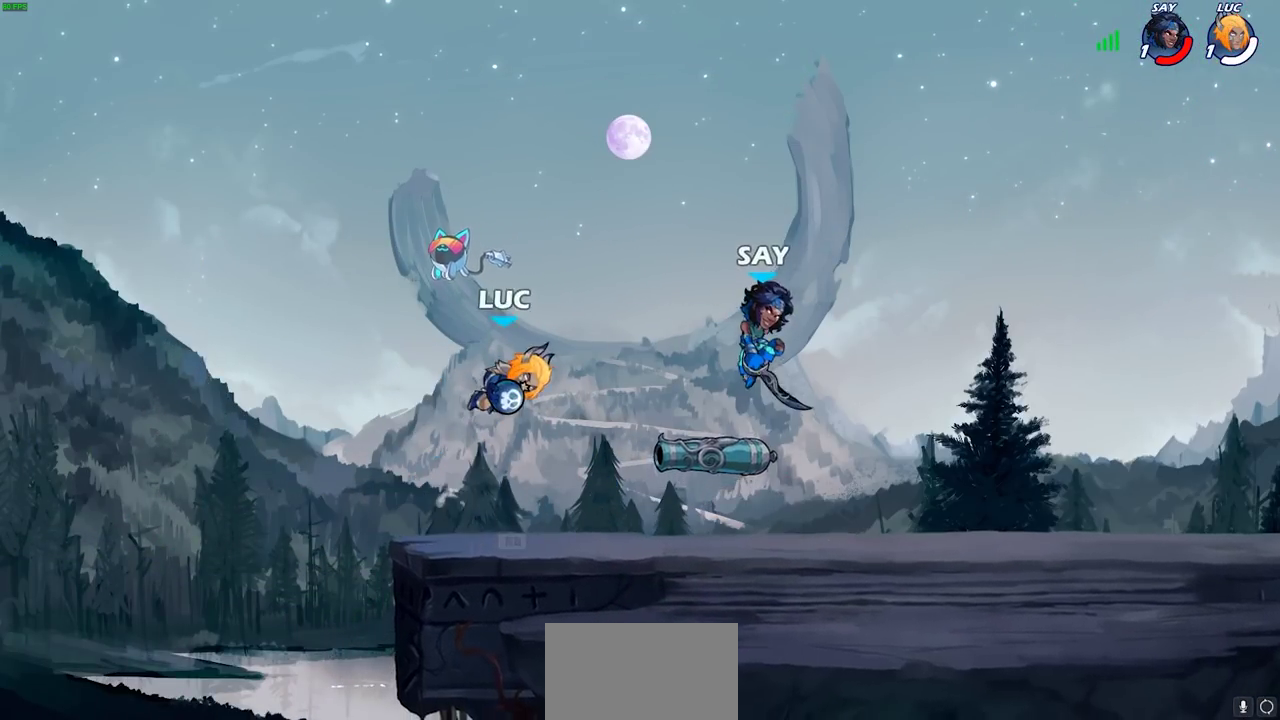
{"dt_ms": 300, "buttons": ["CIRCLE"], "left_stick": "down-right", "right_stick": "center", "events": [[83, "CROSS", "down"], [217, "CIRCLE", "down"], [217, "CROSS", "up"], [217, "left_stick", "right"], [267, "left_stick", "down-right"]]}
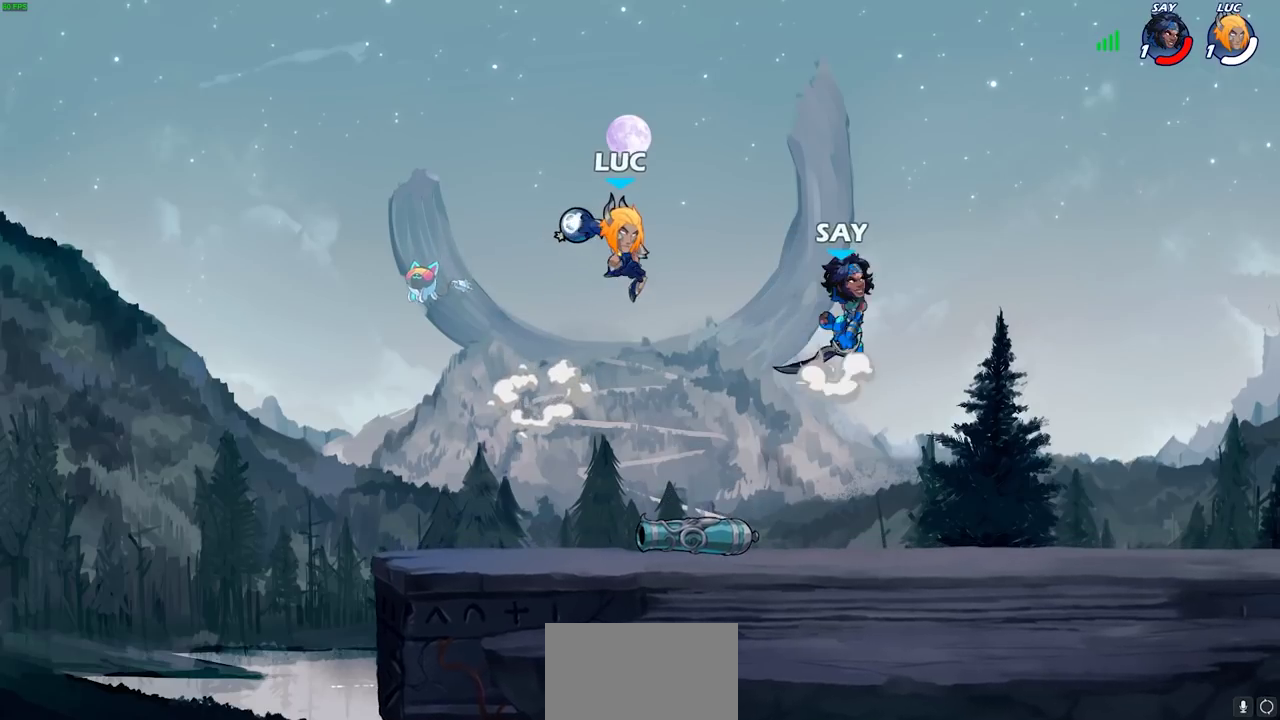
{"dt_ms": 700, "buttons": [], "left_stick": "down-right", "right_stick": "center", "events": [[50, "CIRCLE", "up"], [83, "left_stick", "center"], [433, "left_stick", "down-left"], [567, "left_stick", "down"], [617, "left_stick", "down-right"]]}
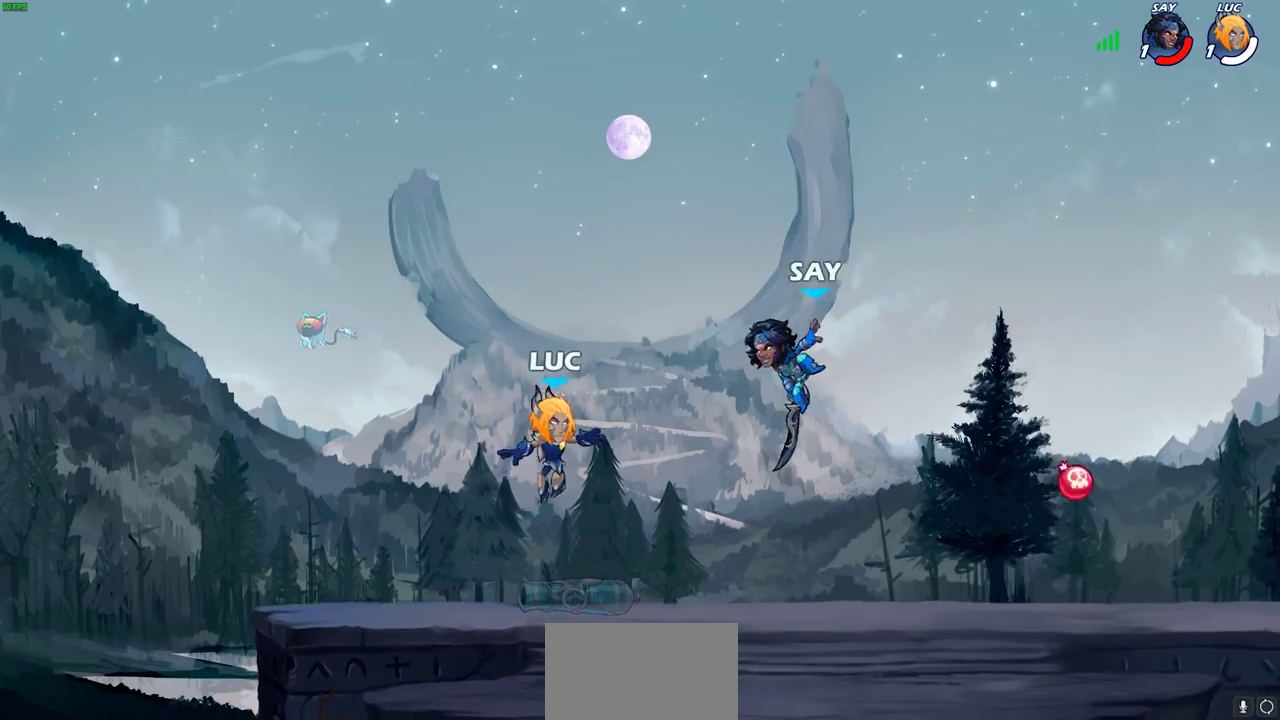
{"dt_ms": 500, "buttons": ["SQUARE"], "left_stick": "center", "right_stick": "center", "events": [[150, "left_stick", "center"], [317, "SQUARE", "down"], [400, "SQUARE", "up"], [500, "SQUARE", "down"]]}
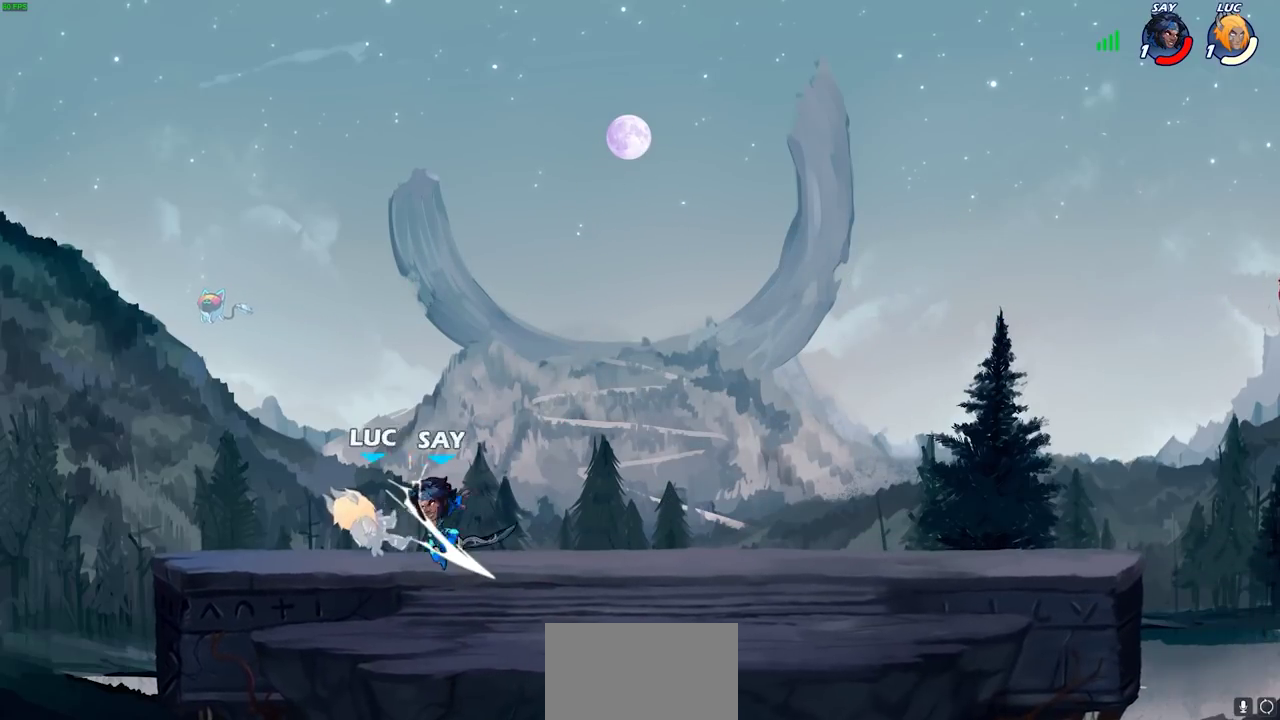
{"dt_ms": 300, "buttons": ["SQUARE", "R2"], "left_stick": "right", "right_stick": "center", "events": [[100, "SQUARE", "up"], [233, "left_stick", "right"], [283, "R2", "down"], [300, "SQUARE", "down"]]}
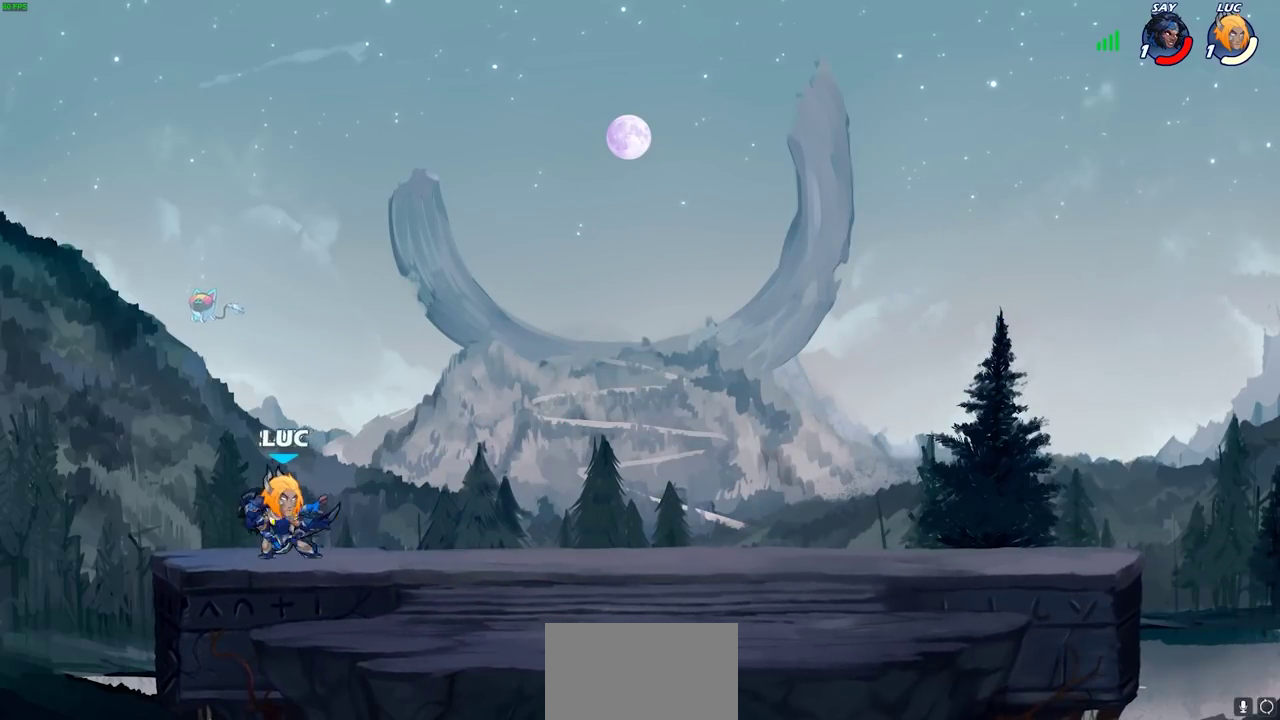
{"dt_ms": 600, "buttons": [], "left_stick": "up-right", "right_stick": "center", "events": [[17, "left_stick", "center"], [133, "R2", "up"], [133, "SQUARE", "up"], [583, "left_stick", "up-right"]]}
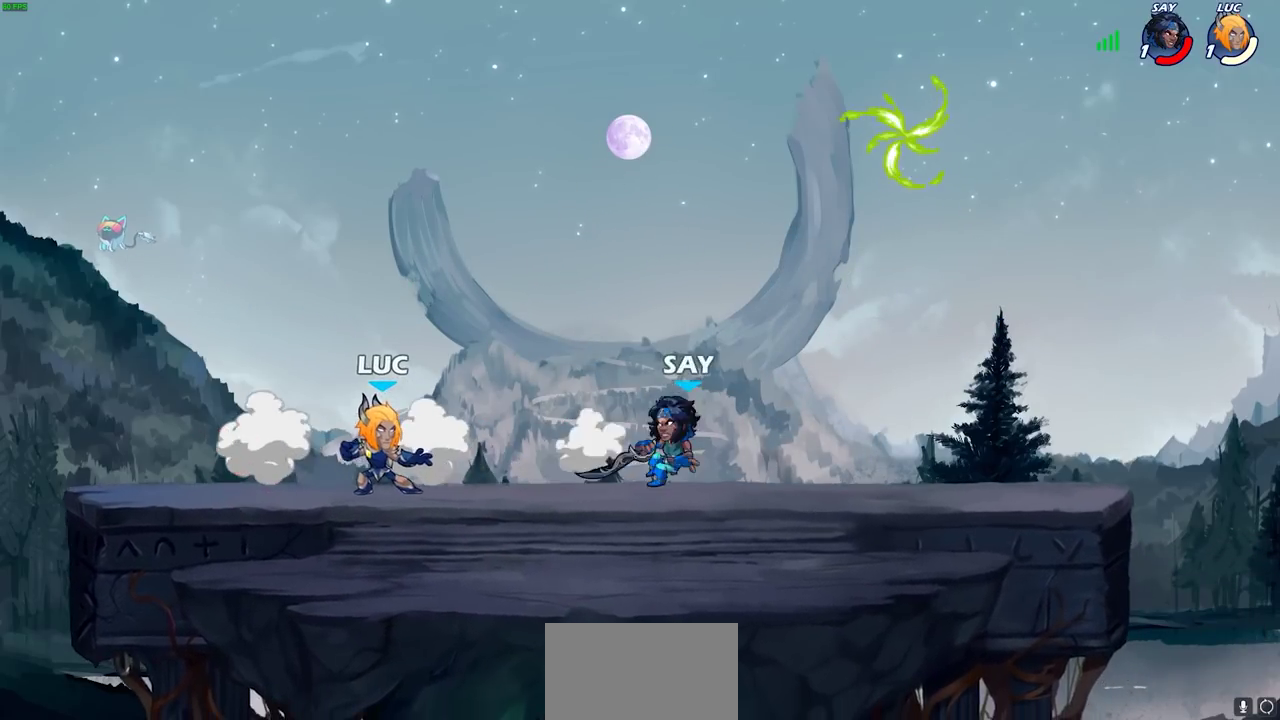
{"dt_ms": 800, "buttons": [], "left_stick": "down", "right_stick": "center", "events": [[33, "CROSS", "down"], [183, "CROSS", "up"], [300, "left_stick", "right"], [383, "left_stick", "down"], [483, "left_stick", "down-left"], [650, "left_stick", "down"]]}
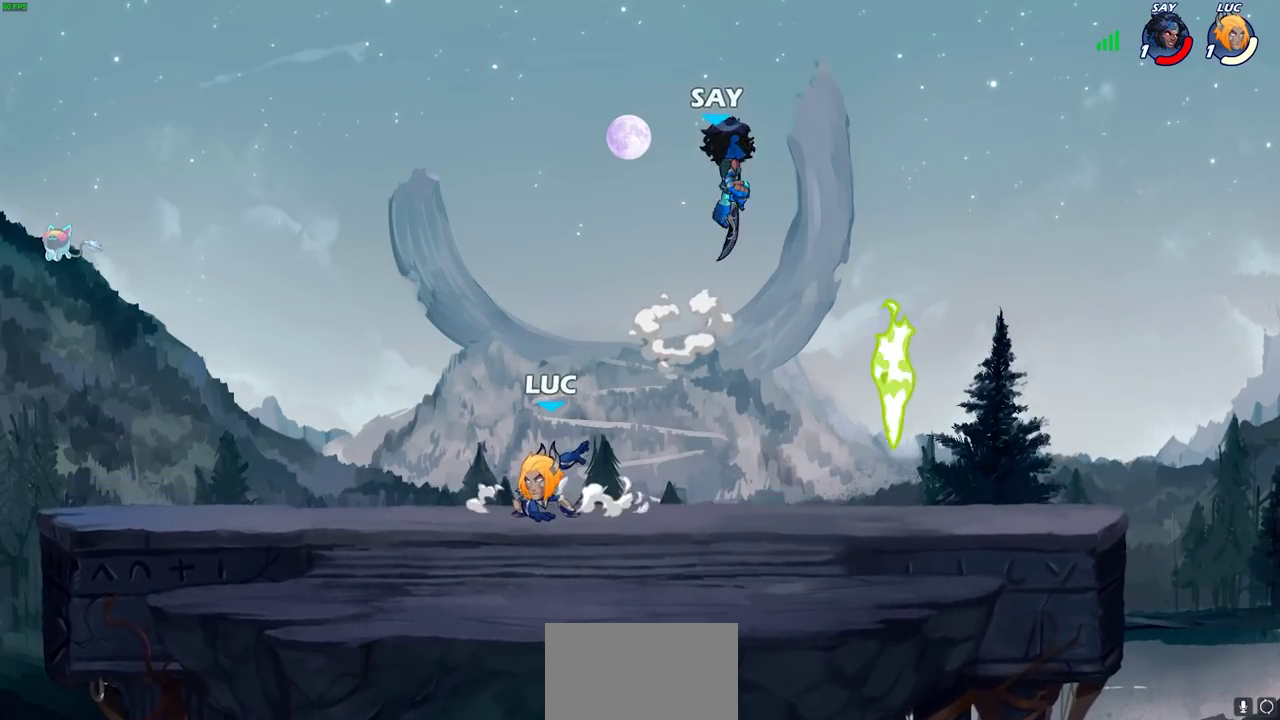
{"dt_ms": 300, "buttons": [], "left_stick": "center", "right_stick": "center", "events": [[17, "left_stick", "down-right"], [50, "R2", "down"], [67, "left_stick", "down"], [83, "CIRCLE", "down"], [150, "CIRCLE", "up"], [167, "R2", "up"], [183, "left_stick", "center"]]}
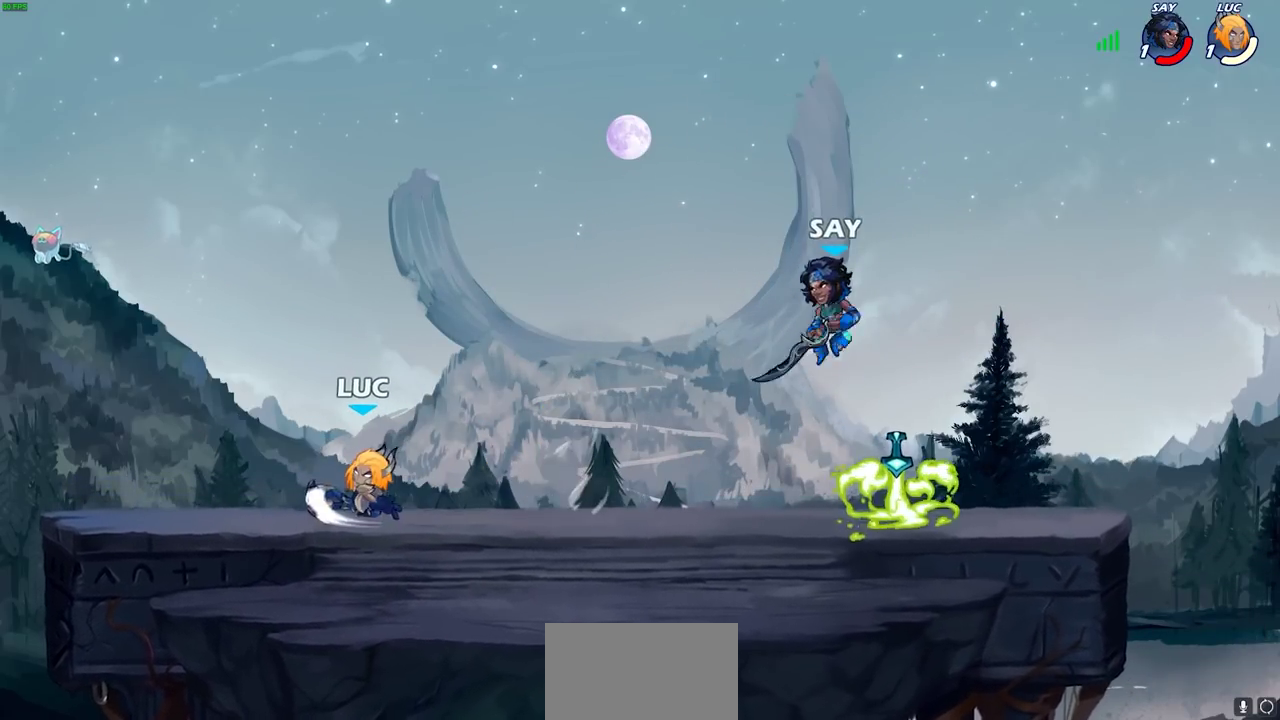
{"dt_ms": 500, "buttons": [], "left_stick": "center", "right_stick": "center", "events": []}
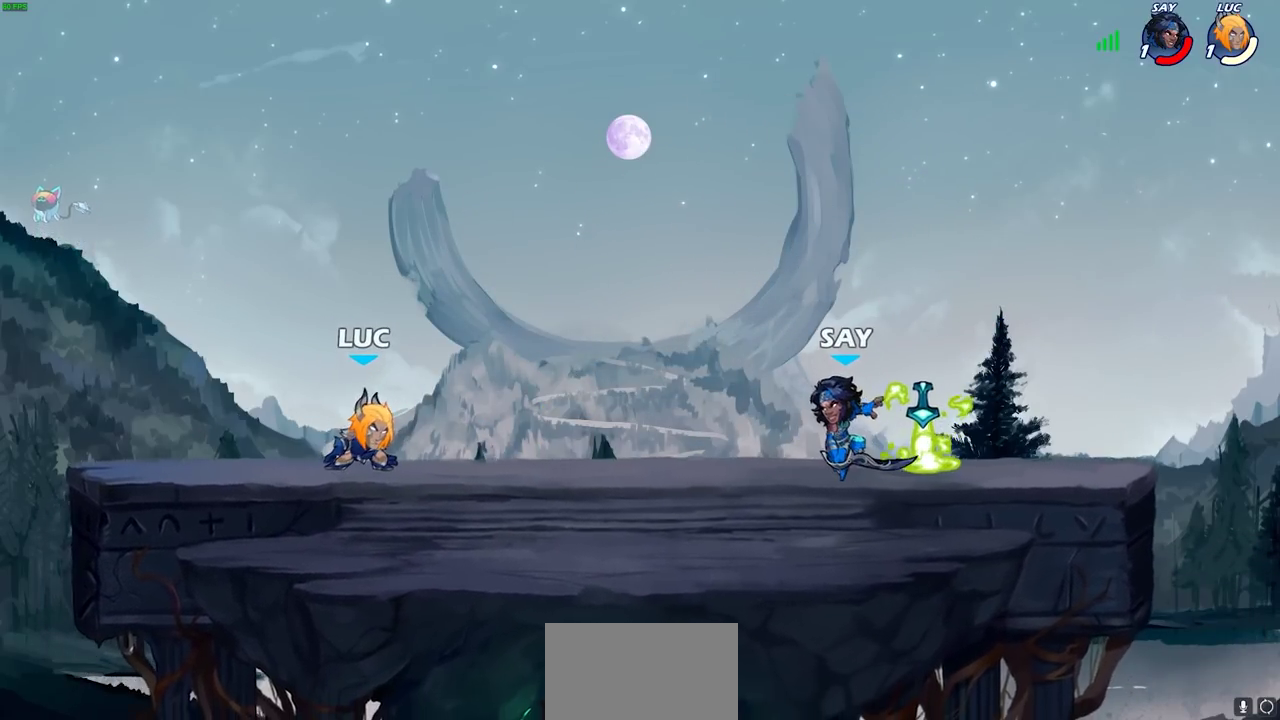
{"dt_ms": 300, "buttons": [], "left_stick": "left", "right_stick": "center", "events": [[167, "left_stick", "right"], [250, "left_stick", "left"]]}
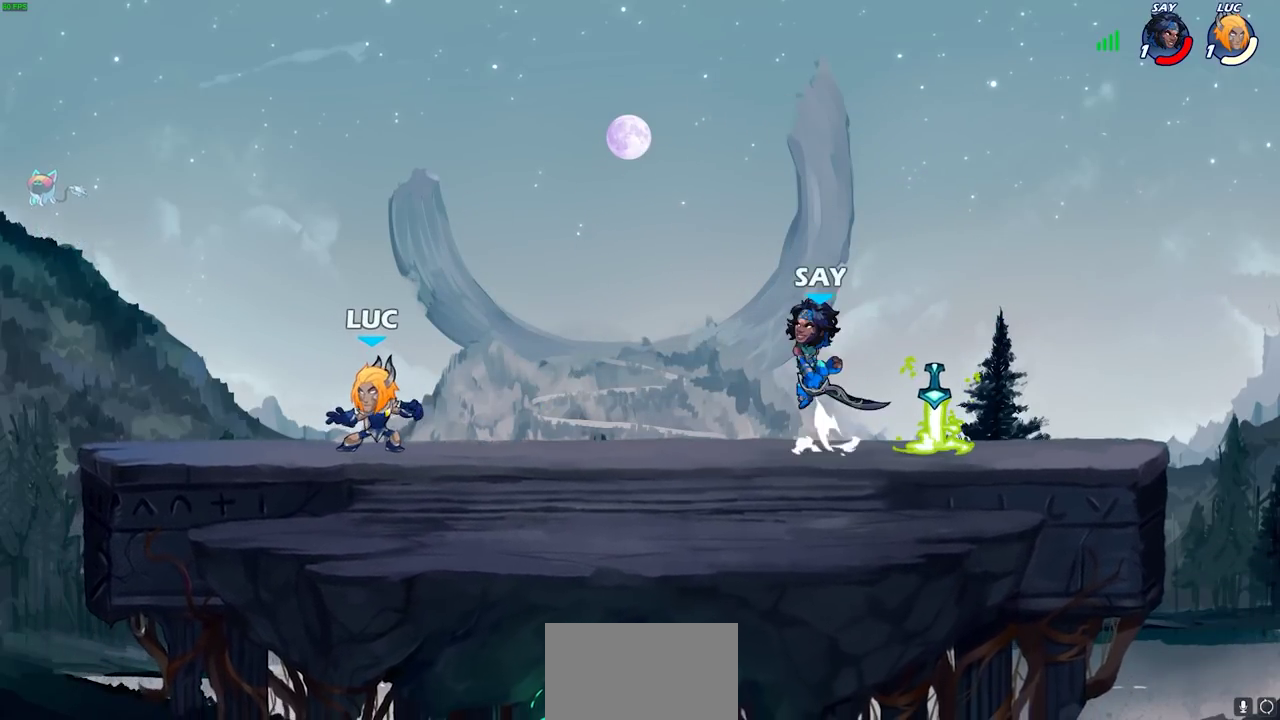
{"dt_ms": 700, "buttons": ["CROSS"], "left_stick": "right", "right_stick": "center", "events": [[33, "R2", "down"], [133, "R2", "up"], [133, "left_stick", "up-left"], [200, "left_stick", "right"], [283, "R2", "down"], [433, "R2", "up"], [517, "left_stick", "center"], [667, "left_stick", "right"], [683, "CROSS", "down"]]}
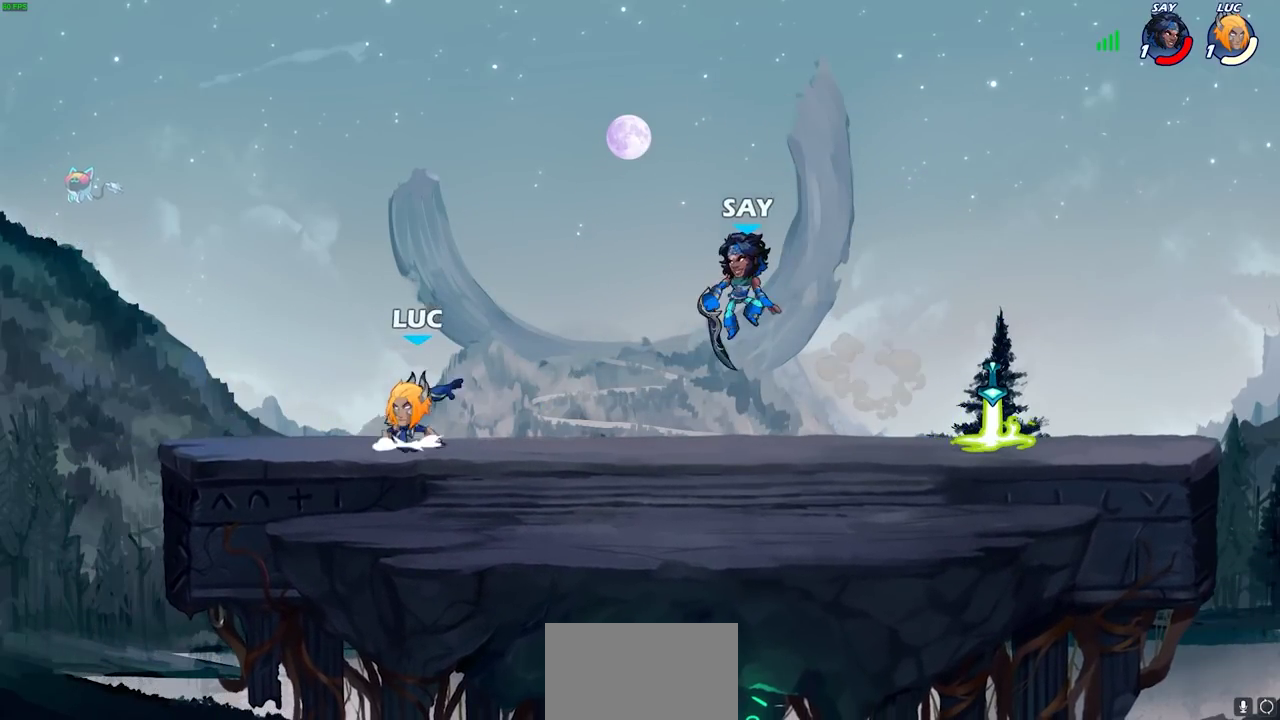
{"dt_ms": 700, "buttons": [], "left_stick": "center", "right_stick": "center", "events": [[100, "CROSS", "up"], [100, "left_stick", "up-right"], [317, "left_stick", "down-right"], [450, "left_stick", "down"], [567, "R2", "down"], [583, "CIRCLE", "down"], [617, "left_stick", "center"], [650, "CIRCLE", "up"], [667, "R2", "up"]]}
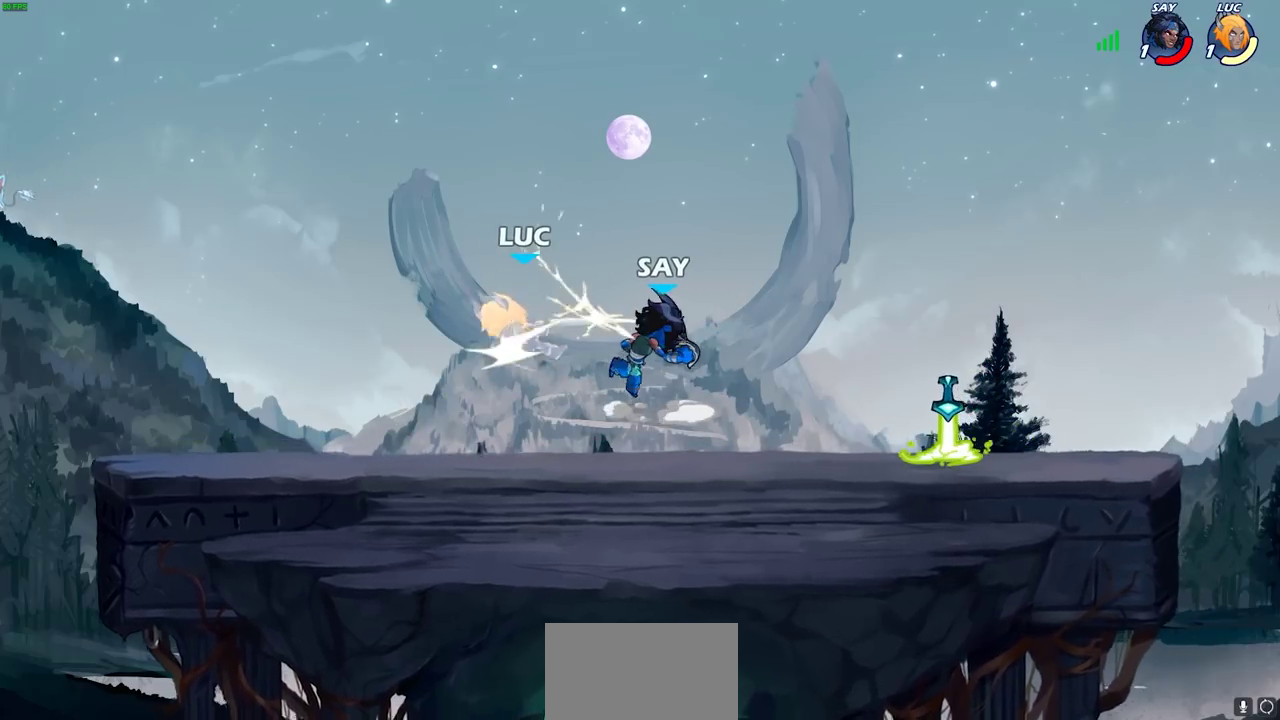
{"dt_ms": 300, "buttons": [], "left_stick": "right", "right_stick": "center", "events": [[217, "left_stick", "right"]]}
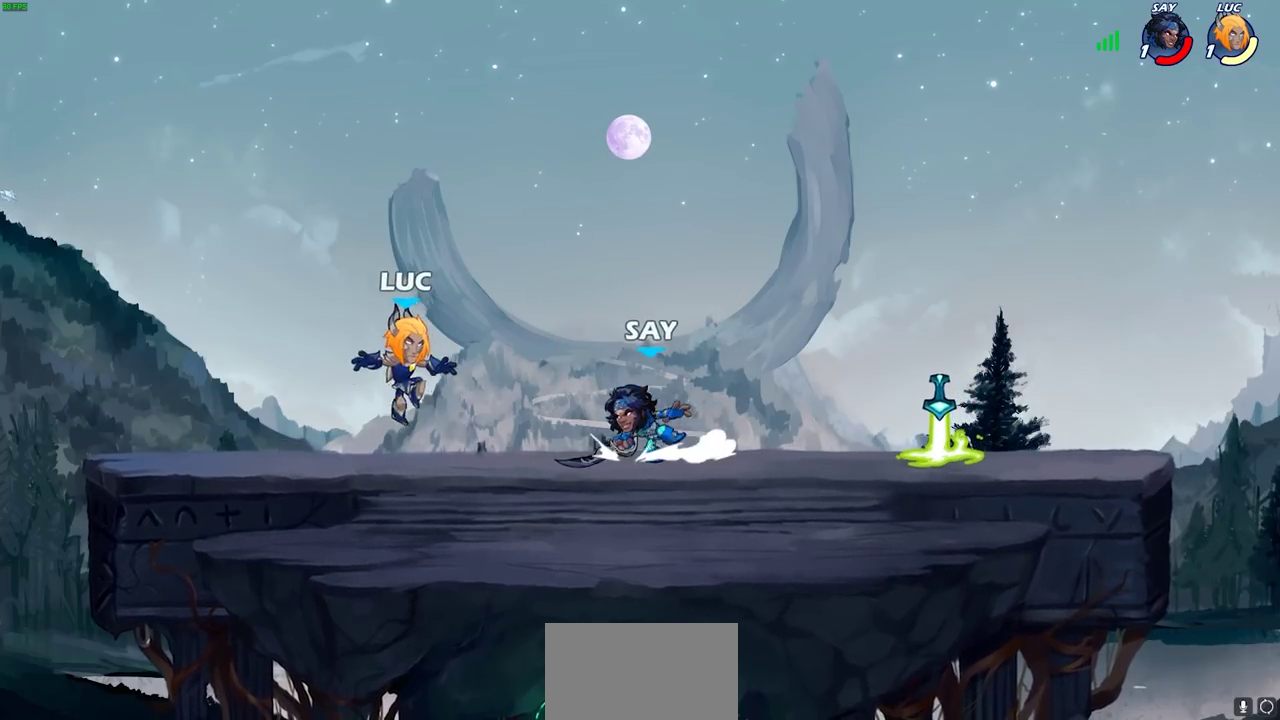
{"dt_ms": 500, "buttons": [], "left_stick": "up-left", "right_stick": "center", "events": [[17, "left_stick", "center"], [83, "left_stick", "down-left"], [183, "left_stick", "up-left"]]}
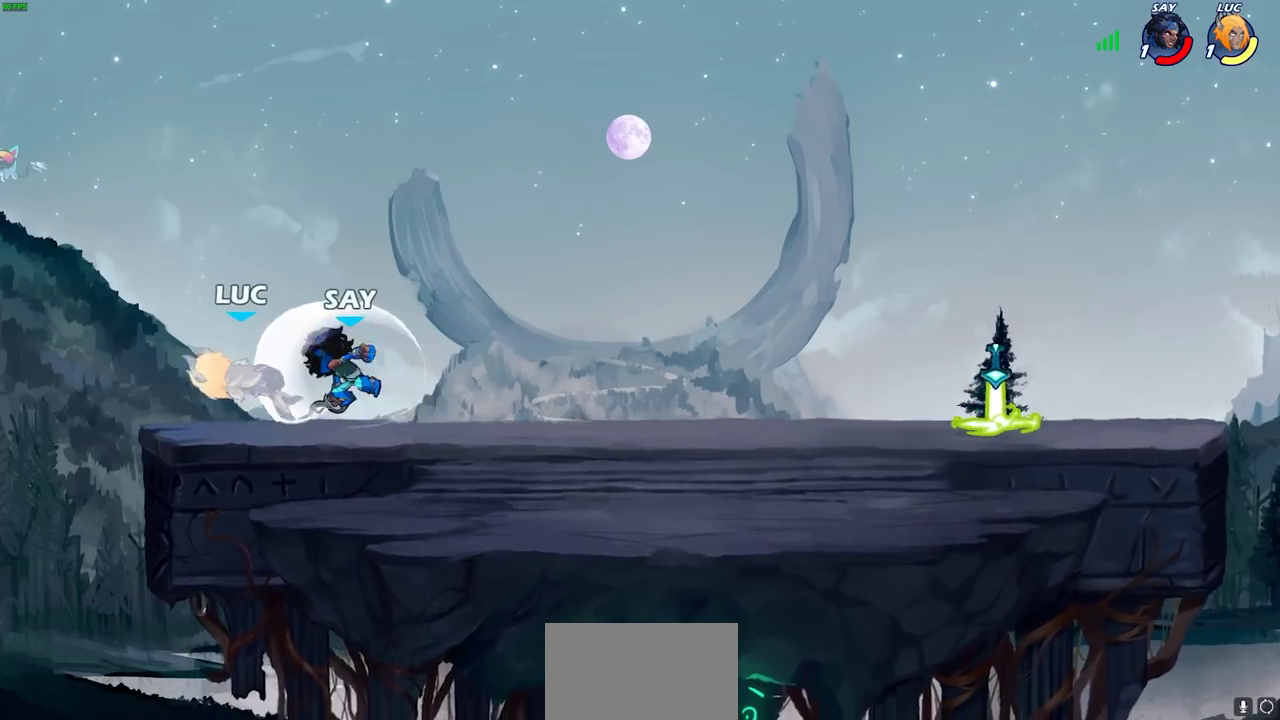
{"dt_ms": 600, "buttons": ["CROSS"], "left_stick": "right", "right_stick": "center", "events": [[33, "left_stick", "up-right"], [83, "left_stick", "right"], [167, "left_stick", "up-right"], [283, "left_stick", "down-right"], [483, "left_stick", "right"], [550, "CROSS", "down"]]}
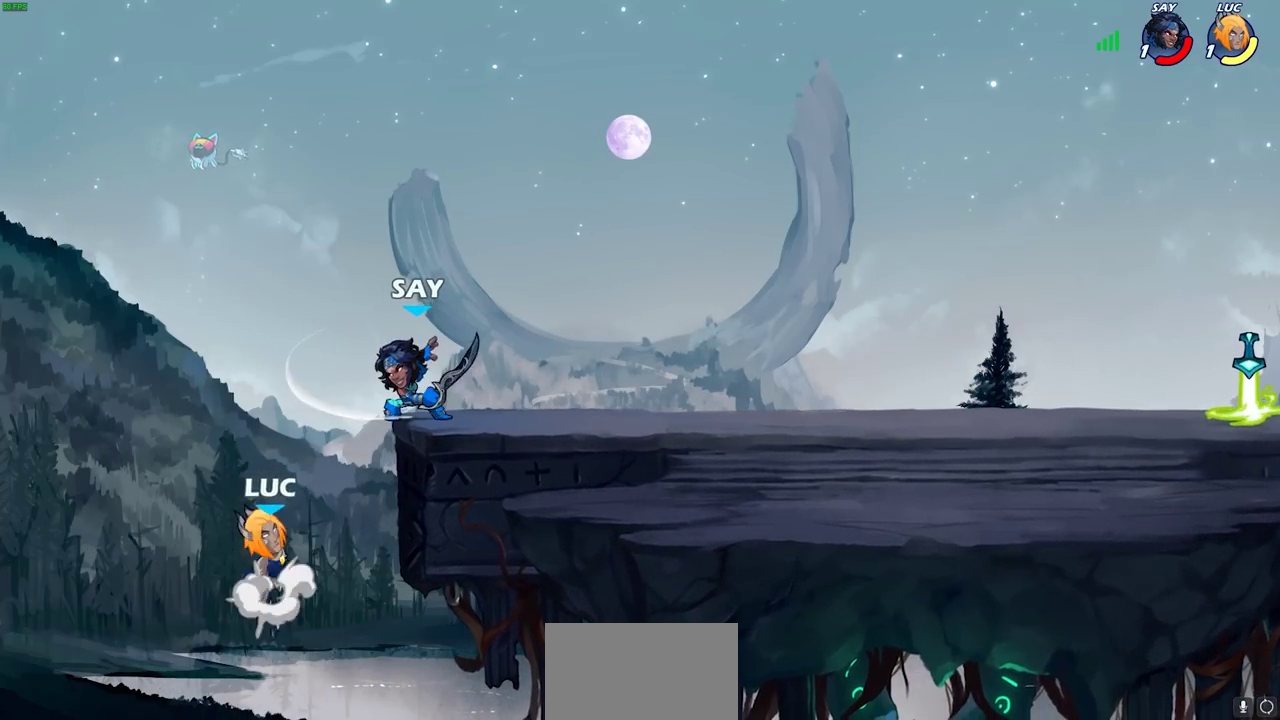
{"dt_ms": 400, "buttons": [], "left_stick": "right", "right_stick": "center", "events": [[67, "CIRCLE", "down"], [67, "CROSS", "up"], [200, "CIRCLE", "up"]]}
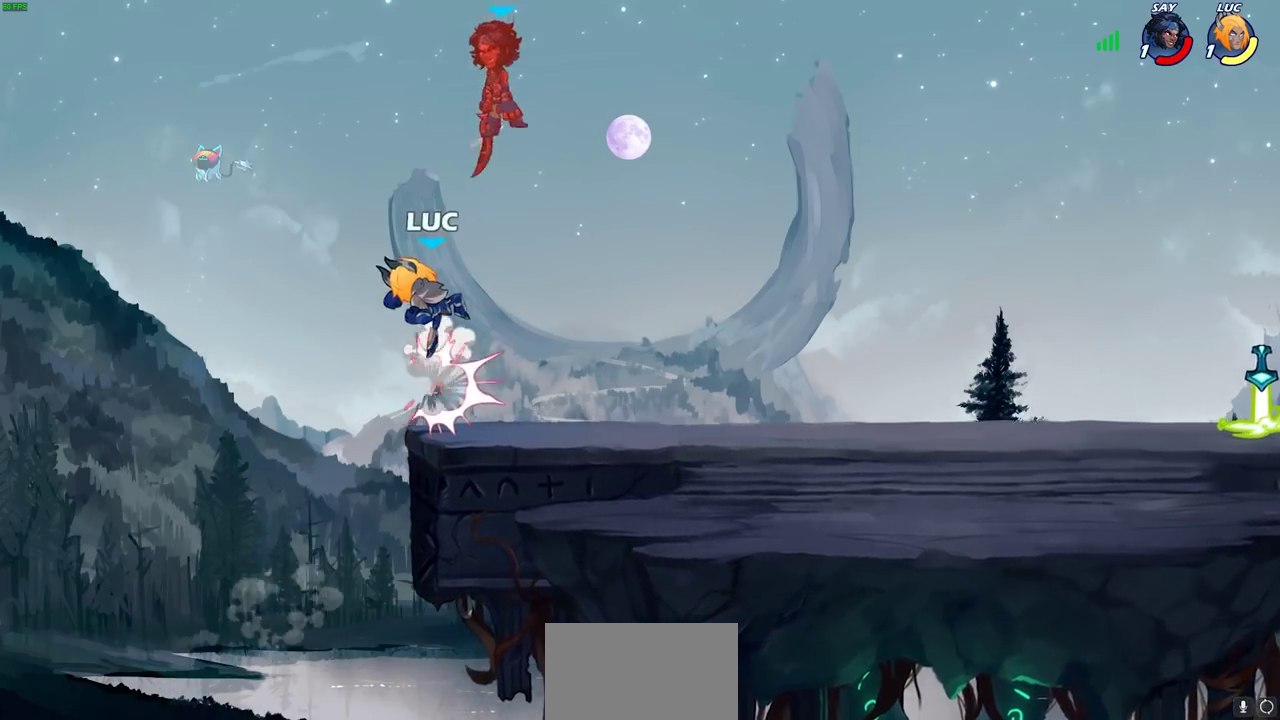
{"dt_ms": 300, "buttons": ["CROSS"], "left_stick": "up-right", "right_stick": "center", "events": [[50, "left_stick", "up-right"], [283, "CROSS", "down"]]}
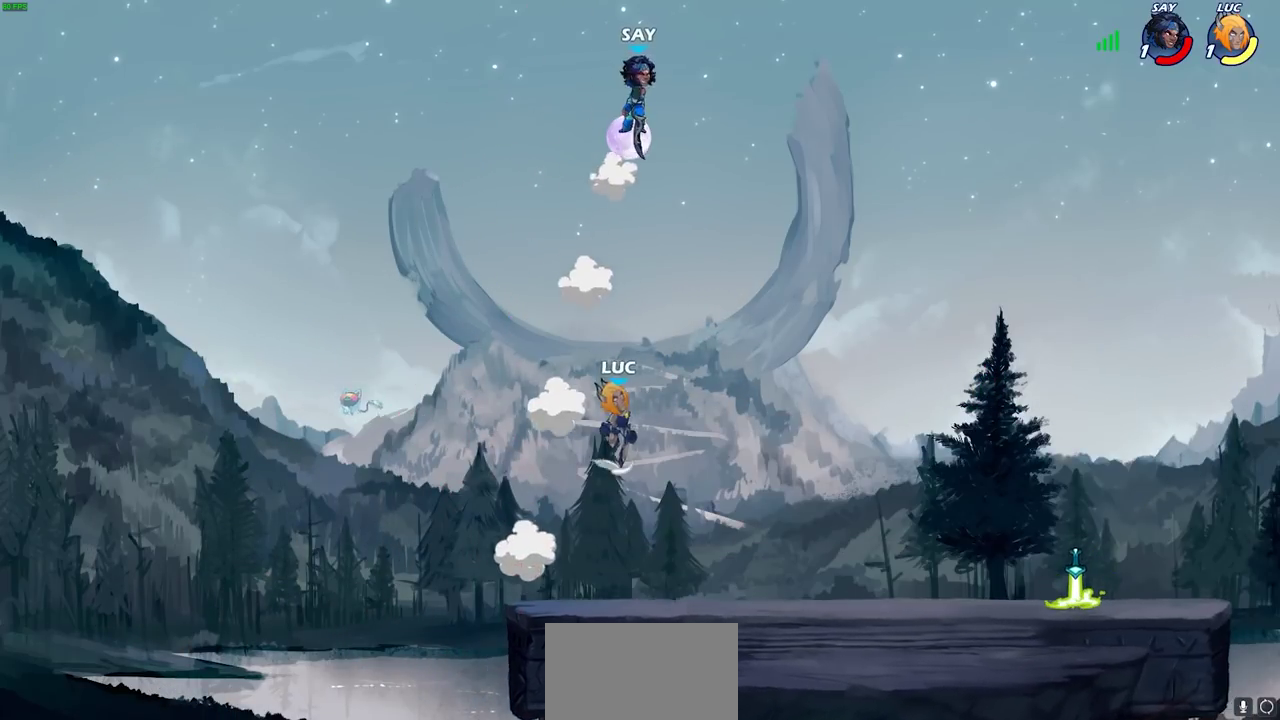
{"dt_ms": 700, "buttons": [], "left_stick": "center", "right_stick": "center", "events": [[133, "CROSS", "up"], [317, "left_stick", "center"], [417, "R2", "down"], [433, "CIRCLE", "down"], [517, "CIRCLE", "up"], [517, "R2", "up"]]}
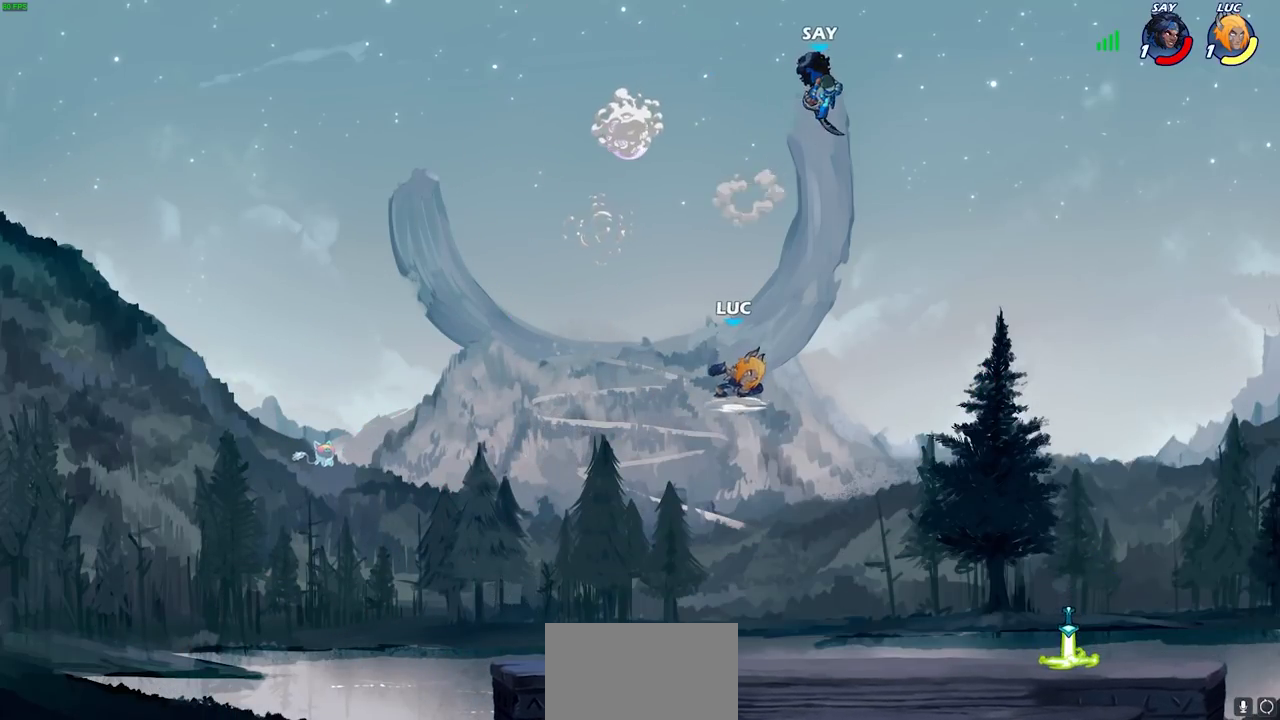
{"dt_ms": 400, "buttons": [], "left_stick": "down-left", "right_stick": "center", "events": [[333, "left_stick", "down-left"]]}
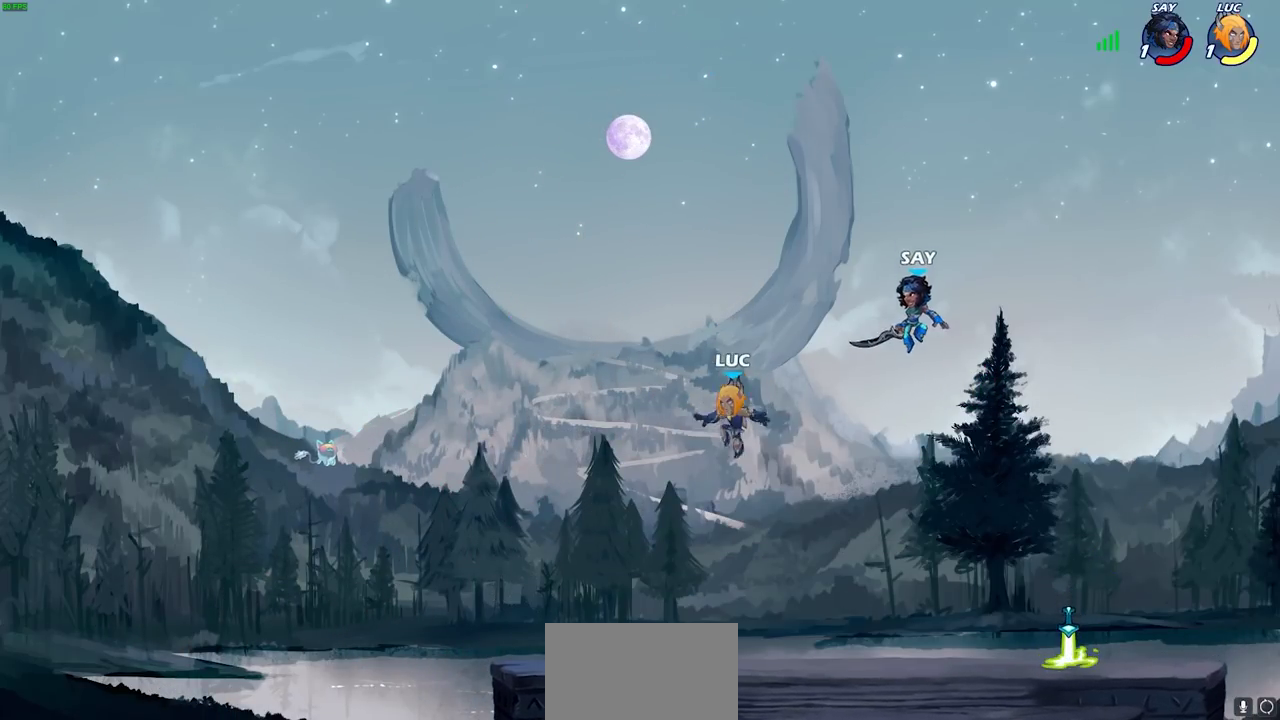
{"dt_ms": 700, "buttons": [], "left_stick": "center", "right_stick": "center", "events": [[283, "left_stick", "right"], [350, "left_stick", "down-right"], [400, "left_stick", "right"], [517, "left_stick", "center"]]}
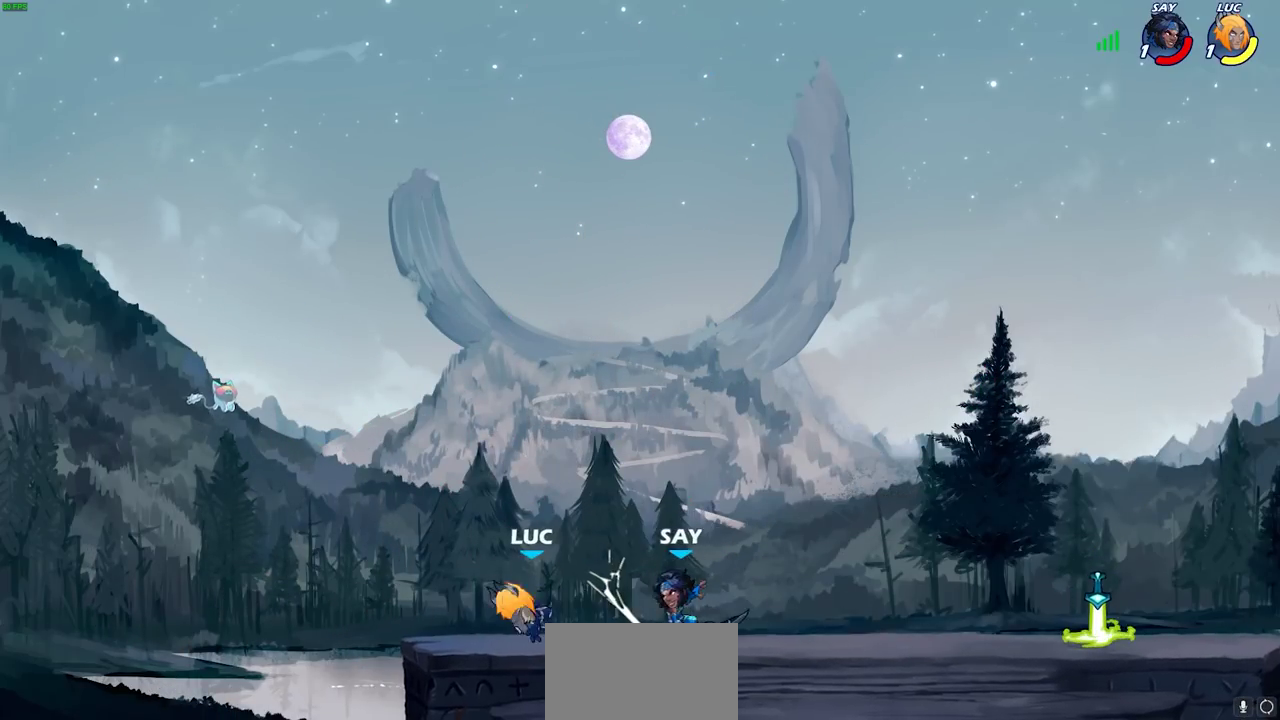
{"dt_ms": 400, "buttons": [], "left_stick": "center", "right_stick": "center", "events": [[83, "left_stick", "right"], [200, "SQUARE", "down"], [283, "SQUARE", "up"], [317, "left_stick", "center"]]}
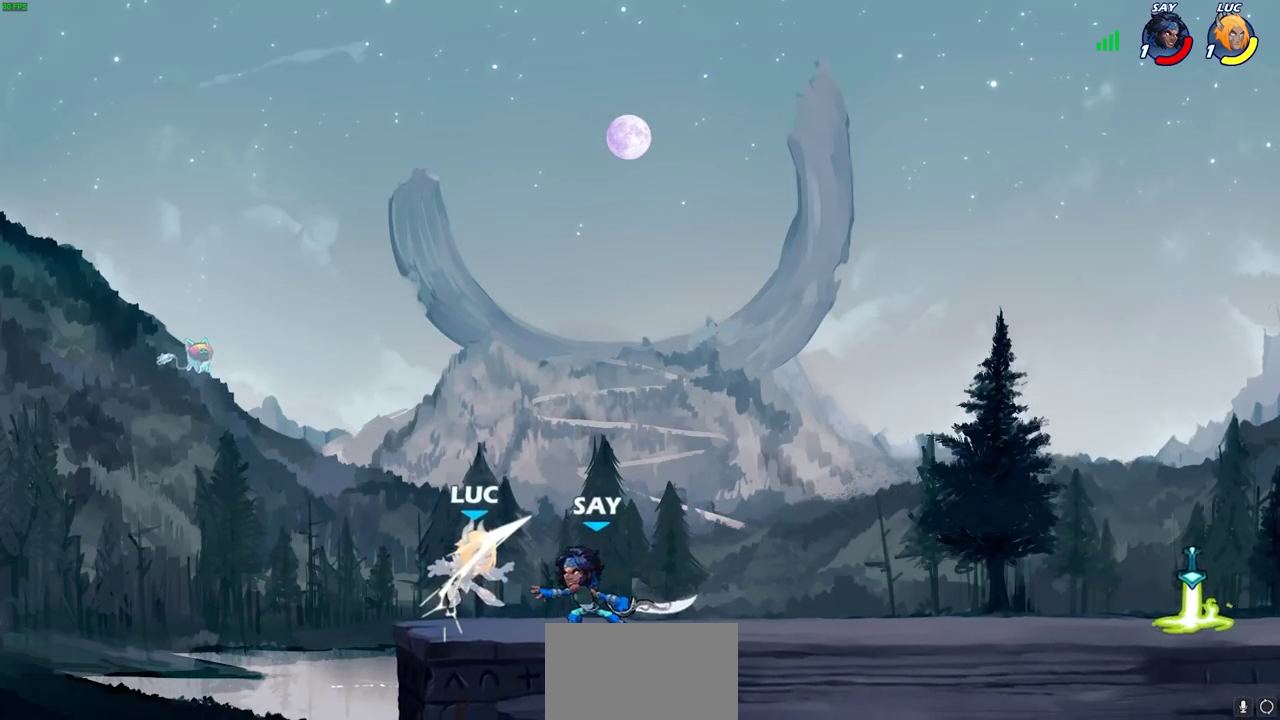
{"dt_ms": 300, "buttons": [], "left_stick": "center", "right_stick": "center", "events": []}
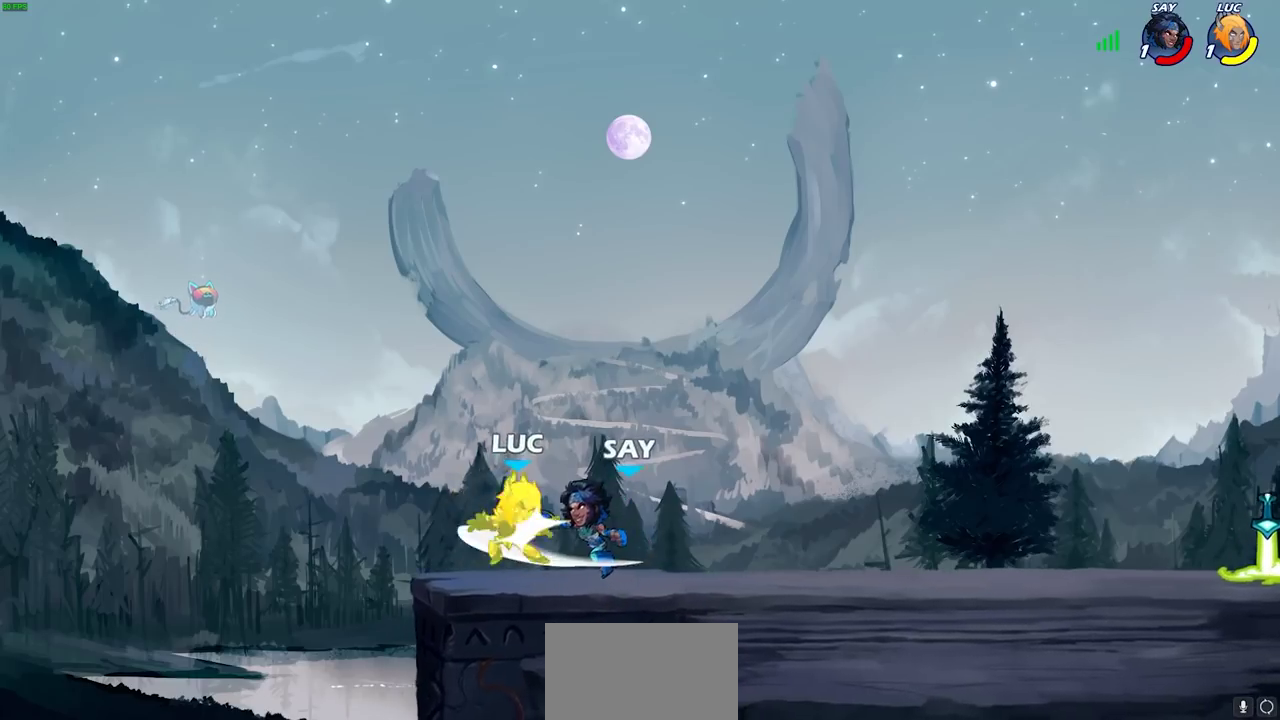
{"dt_ms": 600, "buttons": [], "left_stick": "up-right", "right_stick": "center", "events": [[17, "left_stick", "right"], [317, "left_stick", "up-right"], [350, "CROSS", "down"], [433, "CIRCLE", "down"], [433, "CROSS", "up"], [433, "left_stick", "up"], [500, "left_stick", "up-right"], [550, "CIRCLE", "up"]]}
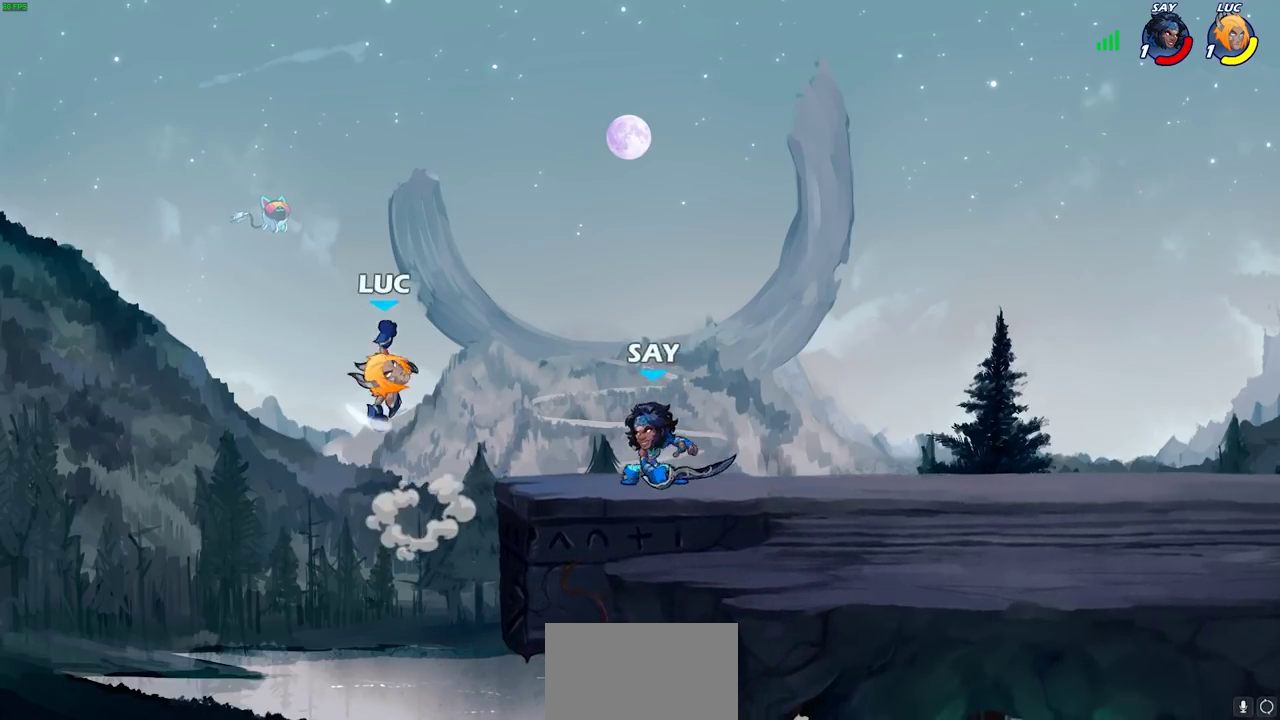
{"dt_ms": 700, "buttons": [], "left_stick": "down-right", "right_stick": "center", "events": [[317, "left_stick", "up-left"], [400, "left_stick", "left"], [500, "left_stick", "right"], [583, "left_stick", "down-right"]]}
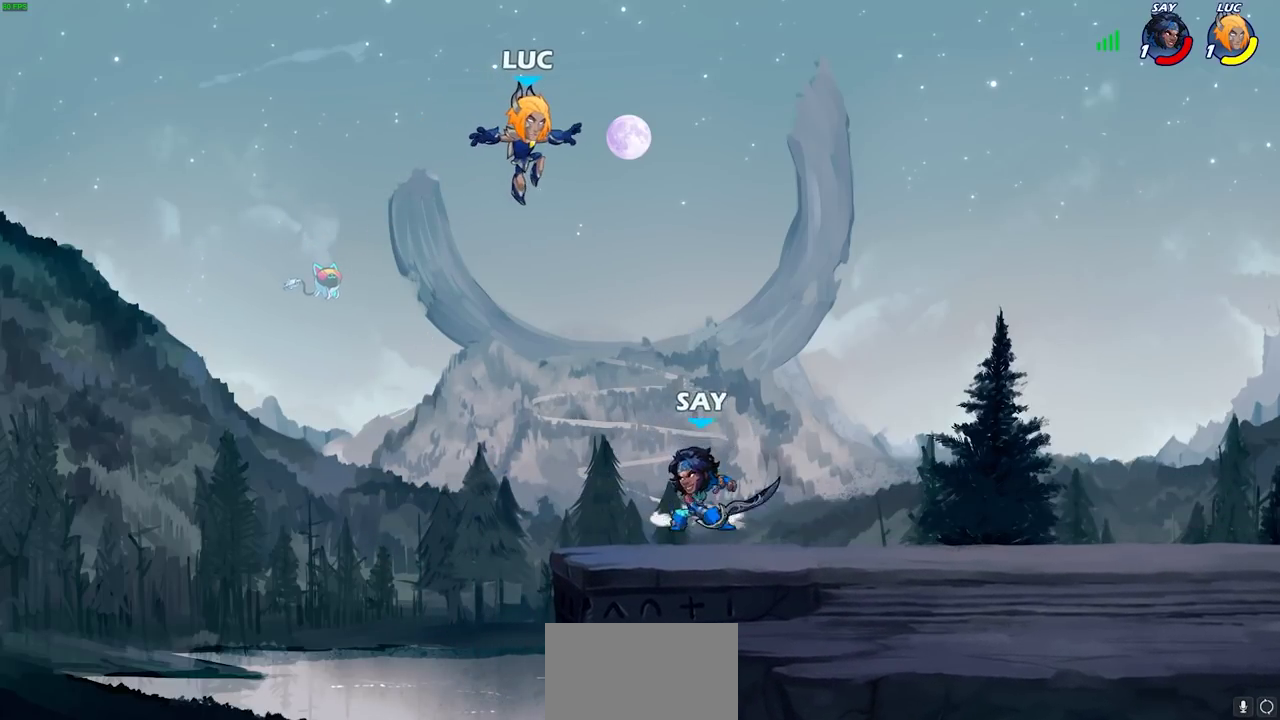
{"dt_ms": 400, "buttons": [], "left_stick": "down-right", "right_stick": "center", "events": [[17, "left_stick", "down"], [133, "left_stick", "down-right"]]}